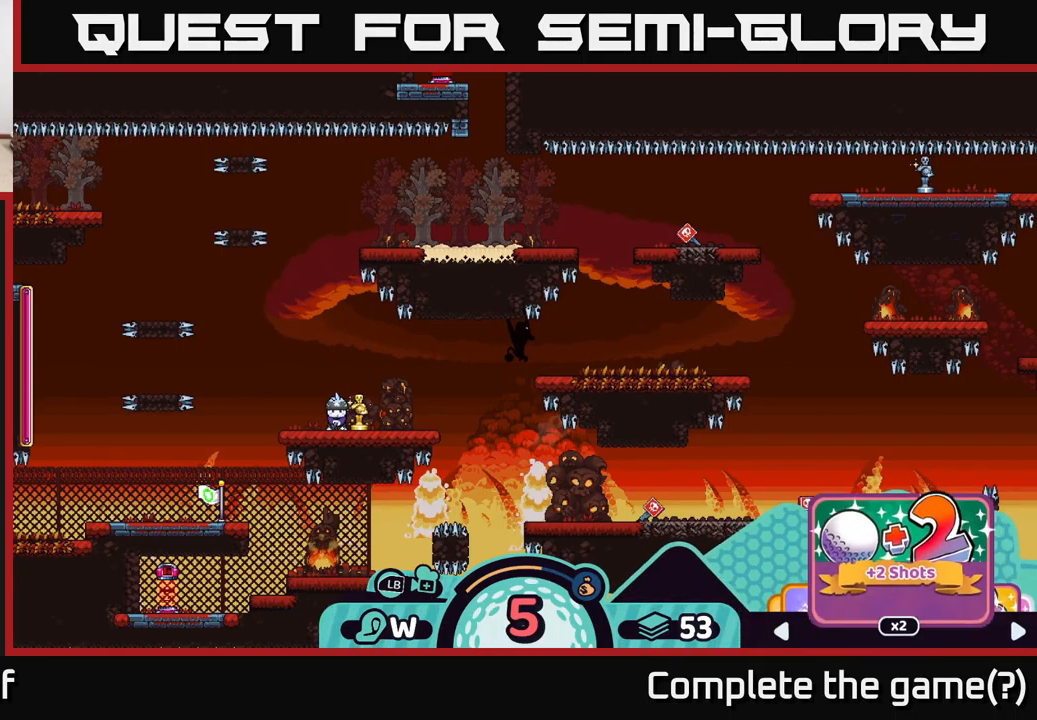
Gameplay with a controller (Xbox layout); each line is a JSON object with the inputs held at the frame after it. "events" lists button and stick changes between this image and that frame as [ms after this image, input, new state], when the widget could be followed in between. Not read: L3 R3.
{"buttons": ["R2"], "left_stick": "center", "right_stick": "center", "events": [[383, "R2", "down"]]}
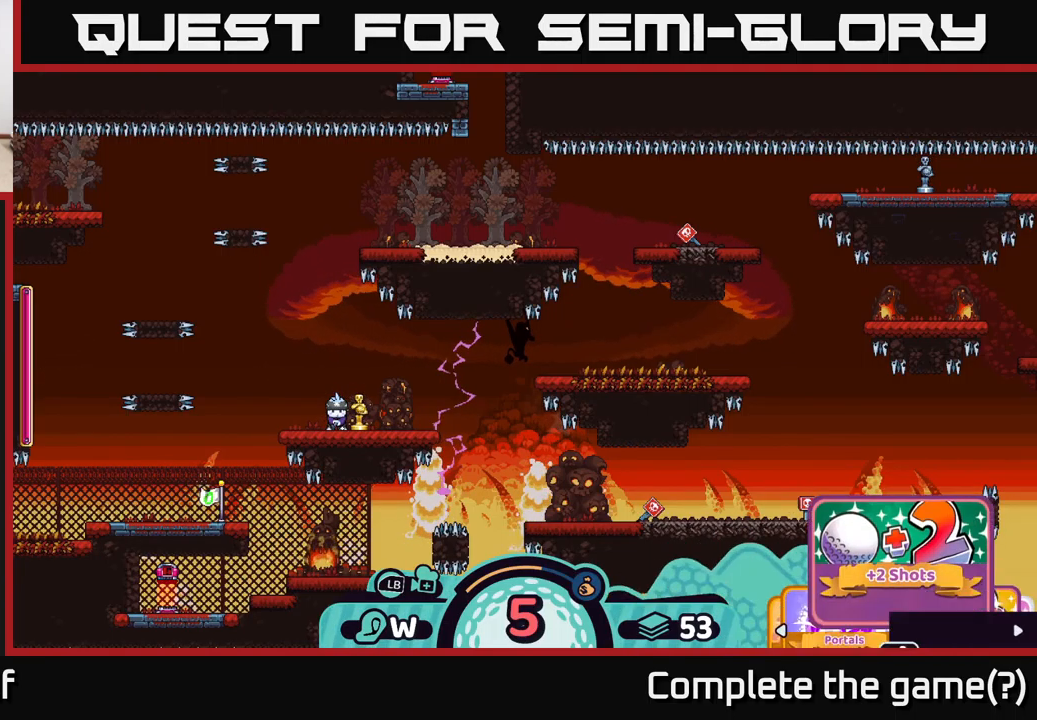
{"buttons": ["R2"], "left_stick": "right", "right_stick": "center", "events": [[233, "left_stick", "right"], [366, "left_stick", "center"], [450, "left_stick", "right"]]}
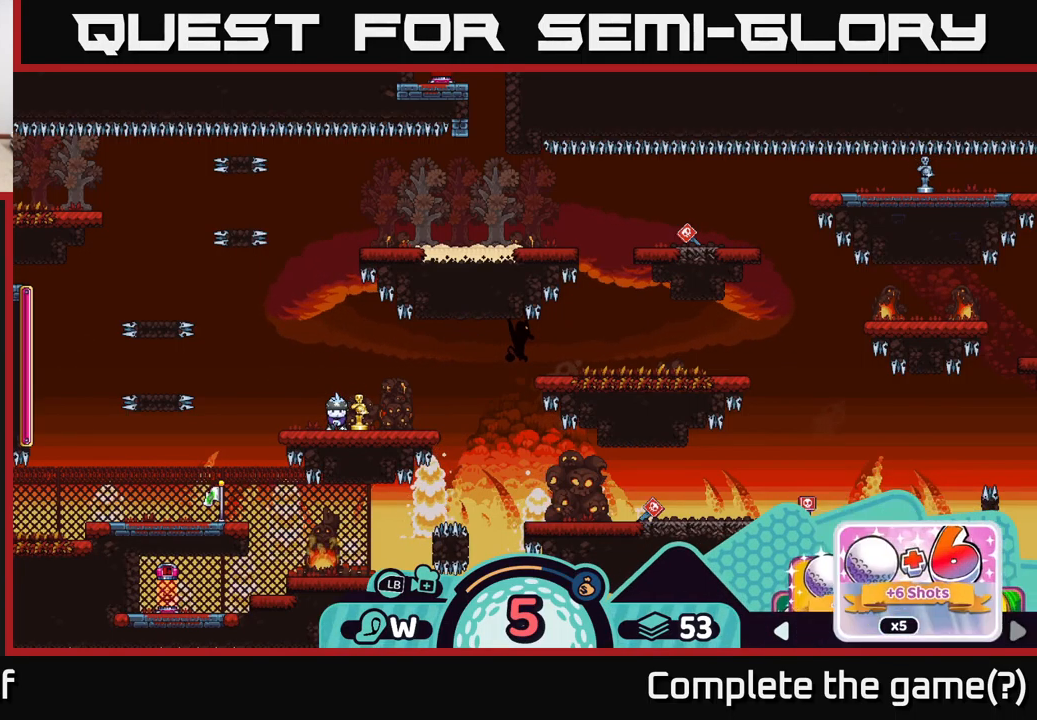
{"buttons": ["R2"], "left_stick": "center", "right_stick": "center", "events": [[83, "left_stick", "center"], [166, "left_stick", "right"], [300, "left_stick", "center"]]}
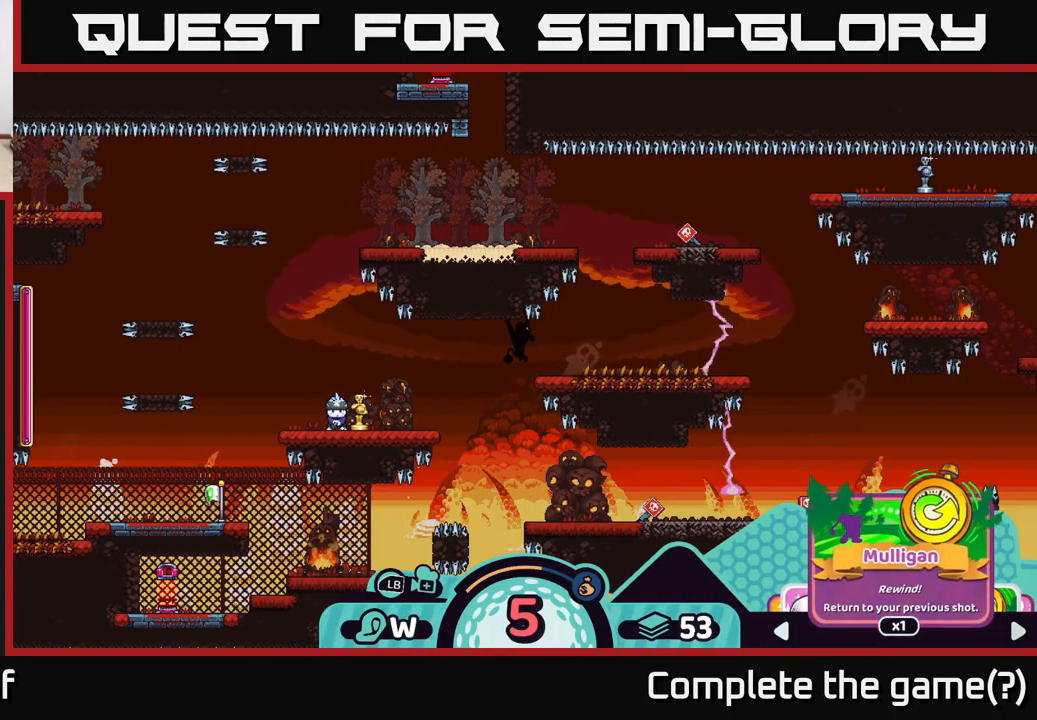
{"buttons": ["R2"], "left_stick": "right", "right_stick": "center", "events": [[66, "left_stick", "right"], [166, "left_stick", "center"], [266, "left_stick", "right"], [350, "left_stick", "center"], [483, "left_stick", "right"]]}
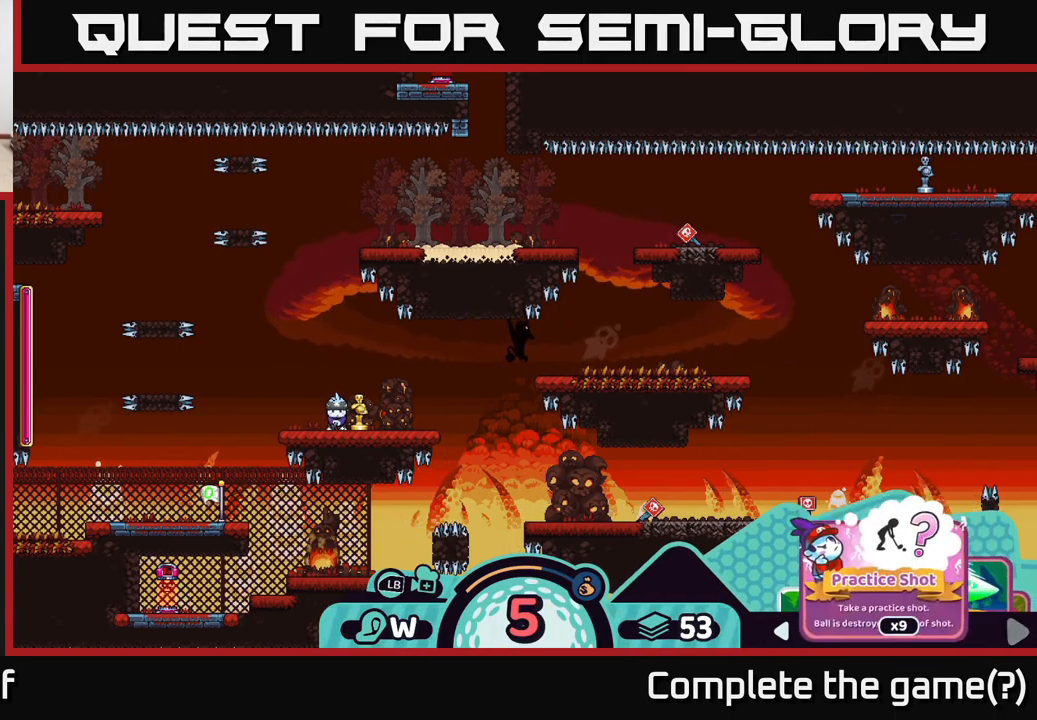
{"buttons": ["R2"], "left_stick": "center", "right_stick": "center", "events": [[133, "left_stick", "center"]]}
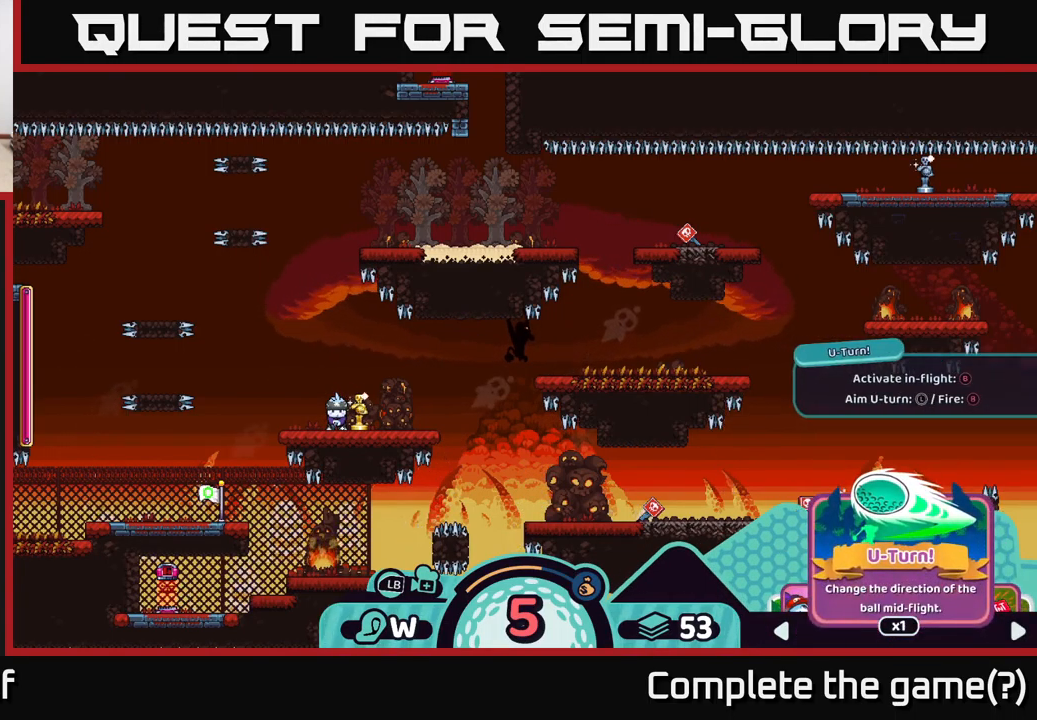
{"buttons": ["R2"], "left_stick": "center", "right_stick": "center", "events": [[100, "left_stick", "left"], [233, "left_stick", "center"]]}
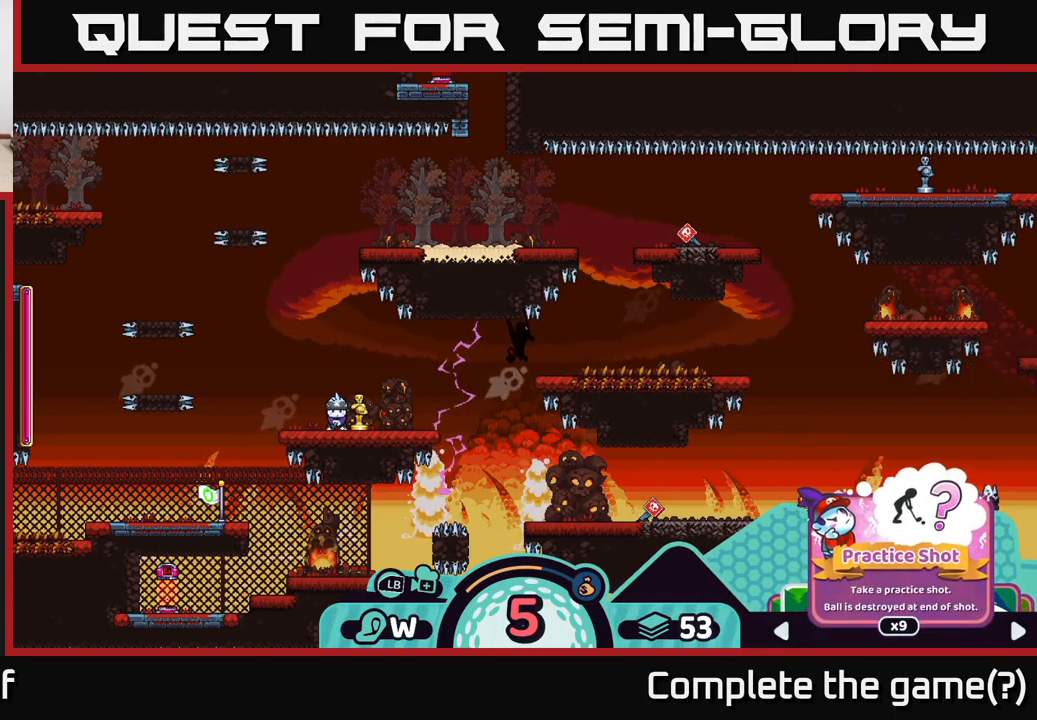
{"buttons": ["R2"], "left_stick": "center", "right_stick": "center", "events": []}
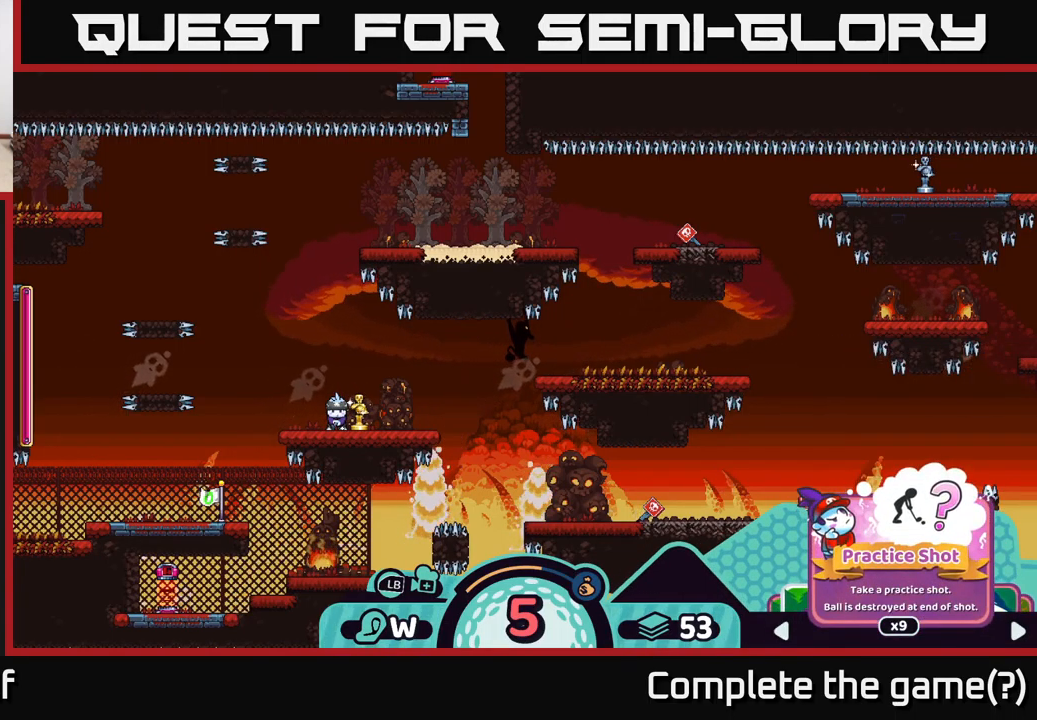
{"buttons": ["R2"], "left_stick": "right", "right_stick": "center", "events": [[450, "left_stick", "right"]]}
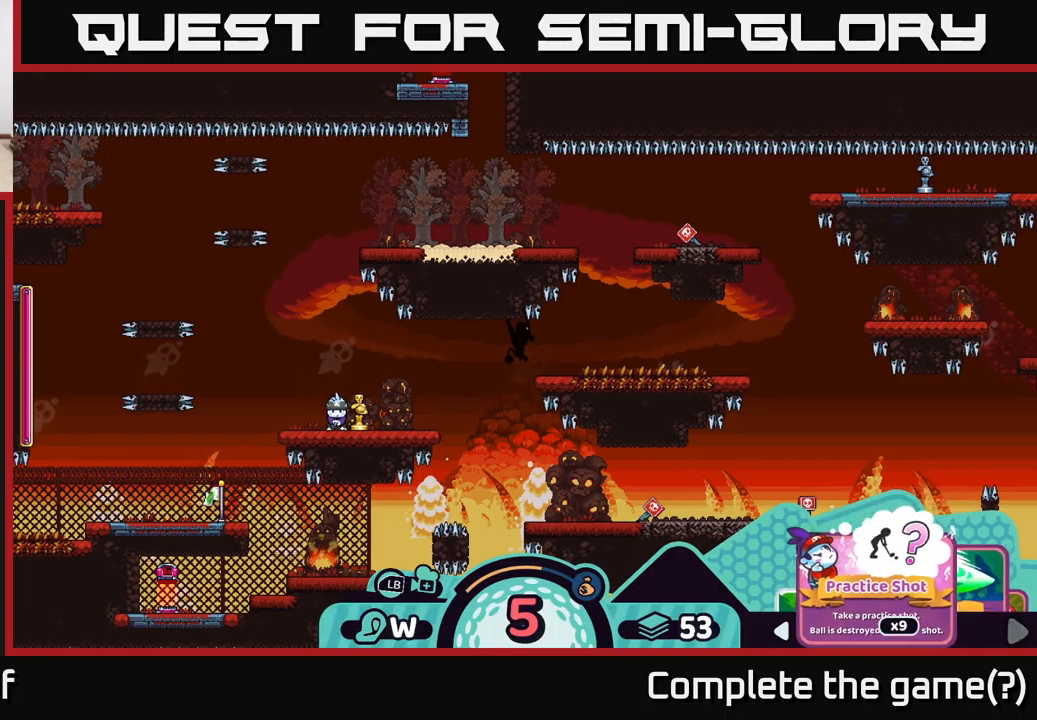
{"buttons": ["R2"], "left_stick": "center", "right_stick": "center", "events": [[133, "left_stick", "center"]]}
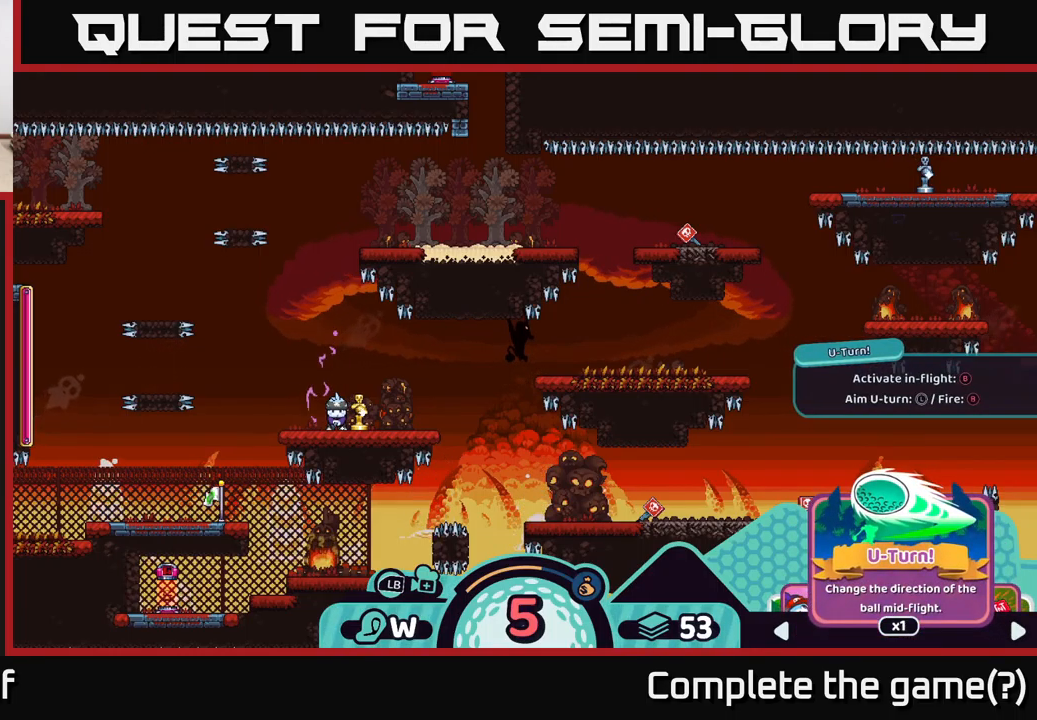
{"buttons": ["R2"], "left_stick": "center", "right_stick": "center", "events": [[317, "left_stick", "left"], [483, "left_stick", "center"]]}
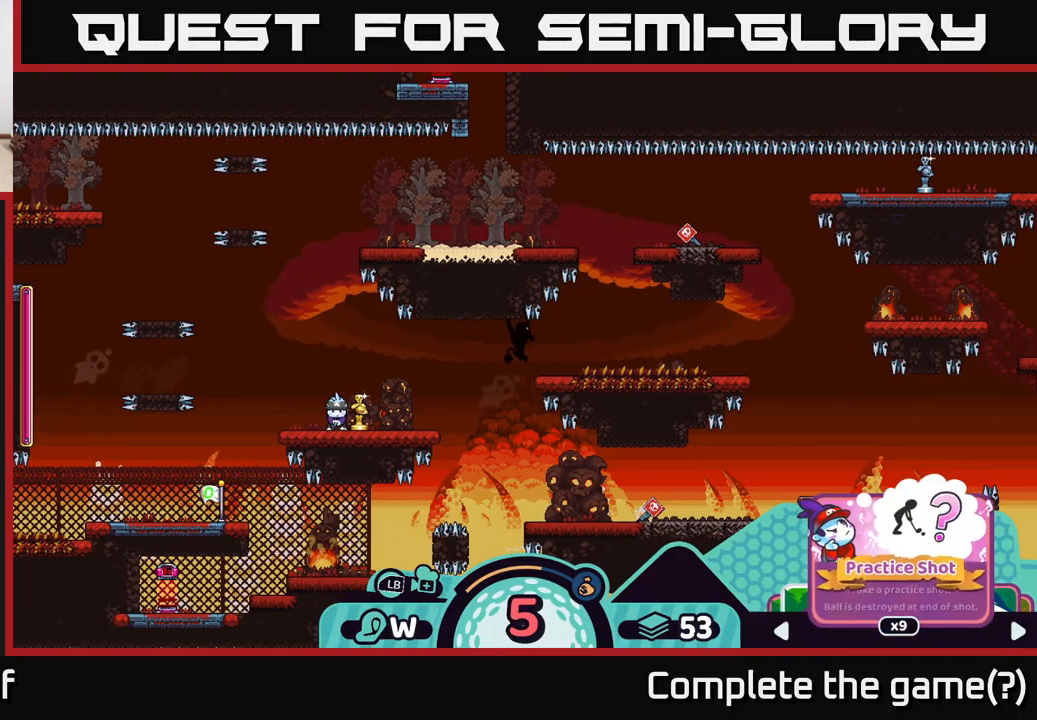
{"buttons": ["R2"], "left_stick": "center", "right_stick": "center", "events": []}
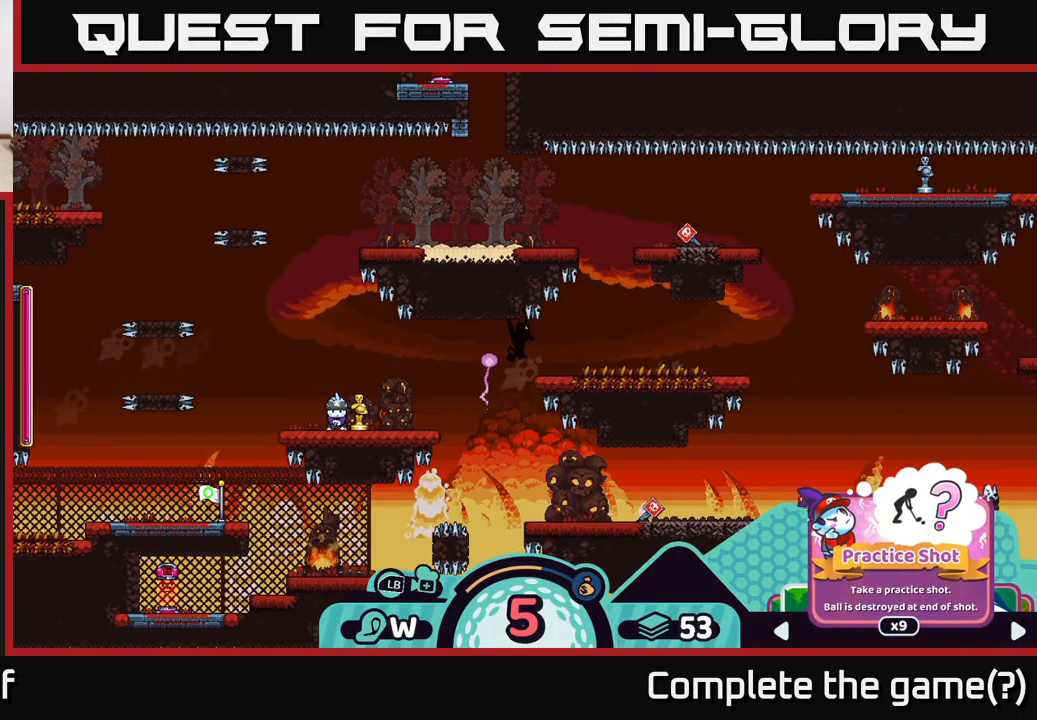
{"buttons": ["R2"], "left_stick": "center", "right_stick": "center", "events": []}
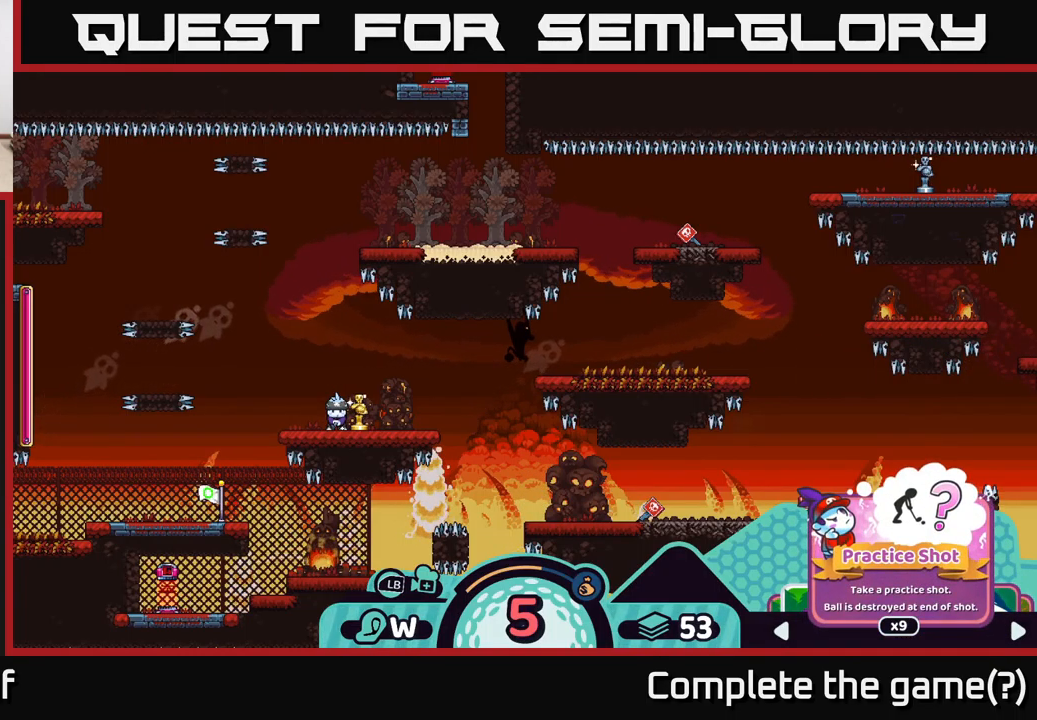
{"buttons": ["R2"], "left_stick": "center", "right_stick": "center", "events": []}
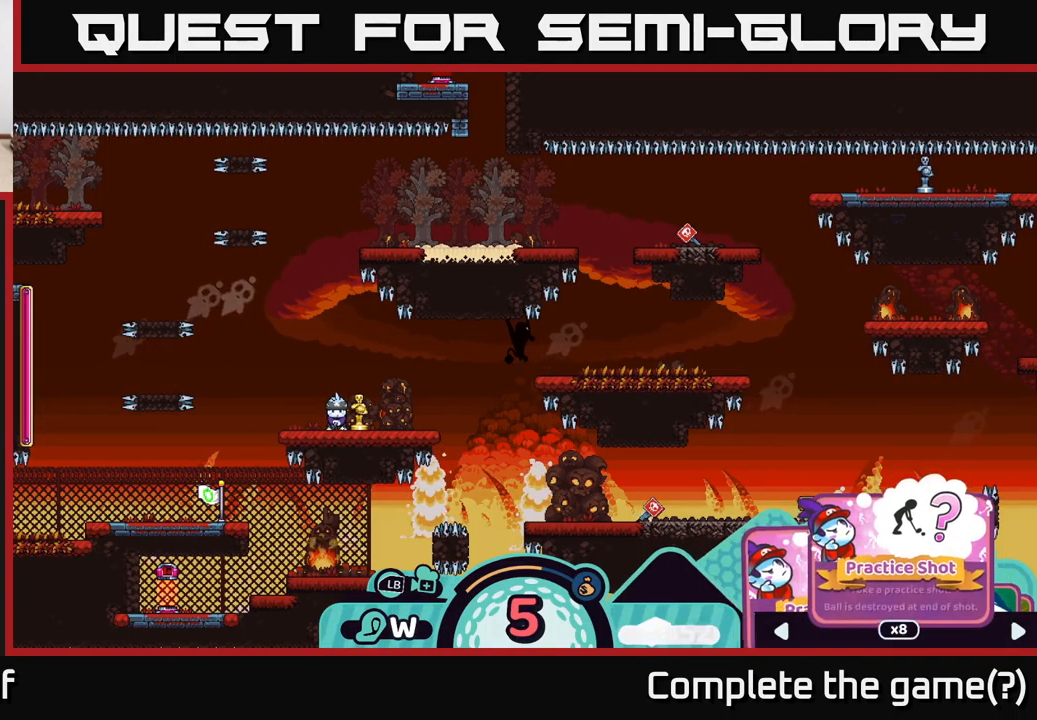
{"buttons": [], "left_stick": "right", "right_stick": "center", "events": [[33, "A", "down"], [83, "A", "up"], [433, "R2", "up"], [467, "left_stick", "right"]]}
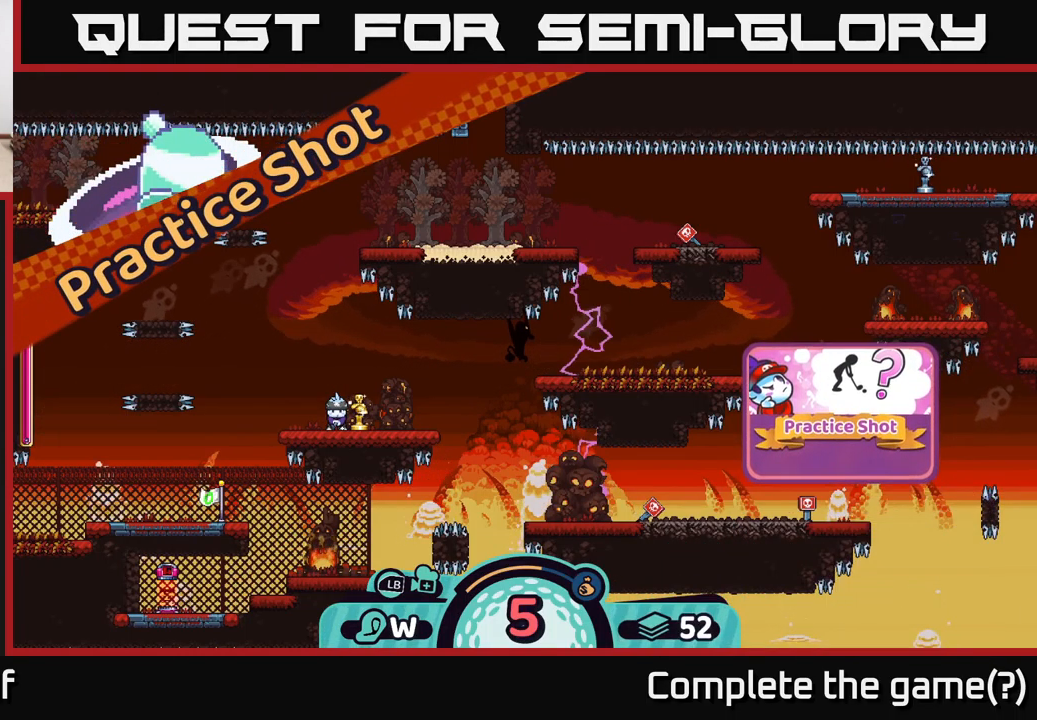
{"buttons": [], "left_stick": "center", "right_stick": "up-right", "events": [[50, "right_stick", "right"], [217, "left_stick", "center"], [500, "right_stick", "up-right"]]}
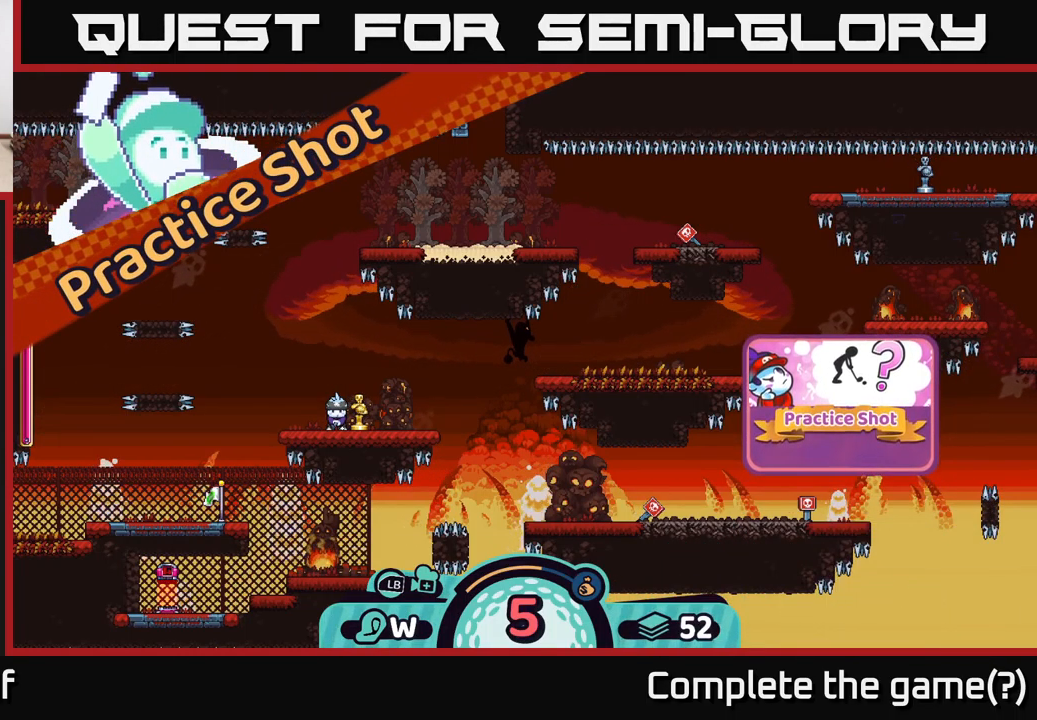
{"buttons": [], "left_stick": "center", "right_stick": "center", "events": [[33, "left_stick", "right"], [283, "right_stick", "center"], [333, "left_stick", "center"]]}
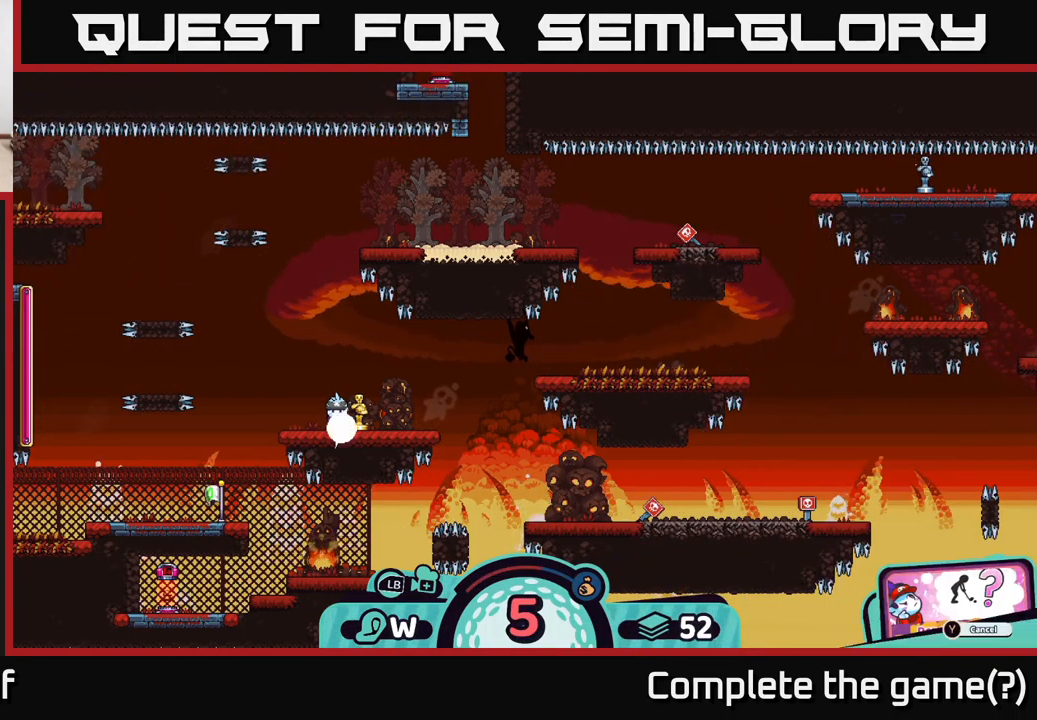
{"buttons": [], "left_stick": "center", "right_stick": "center", "events": [[233, "left_stick", "right"], [467, "left_stick", "center"]]}
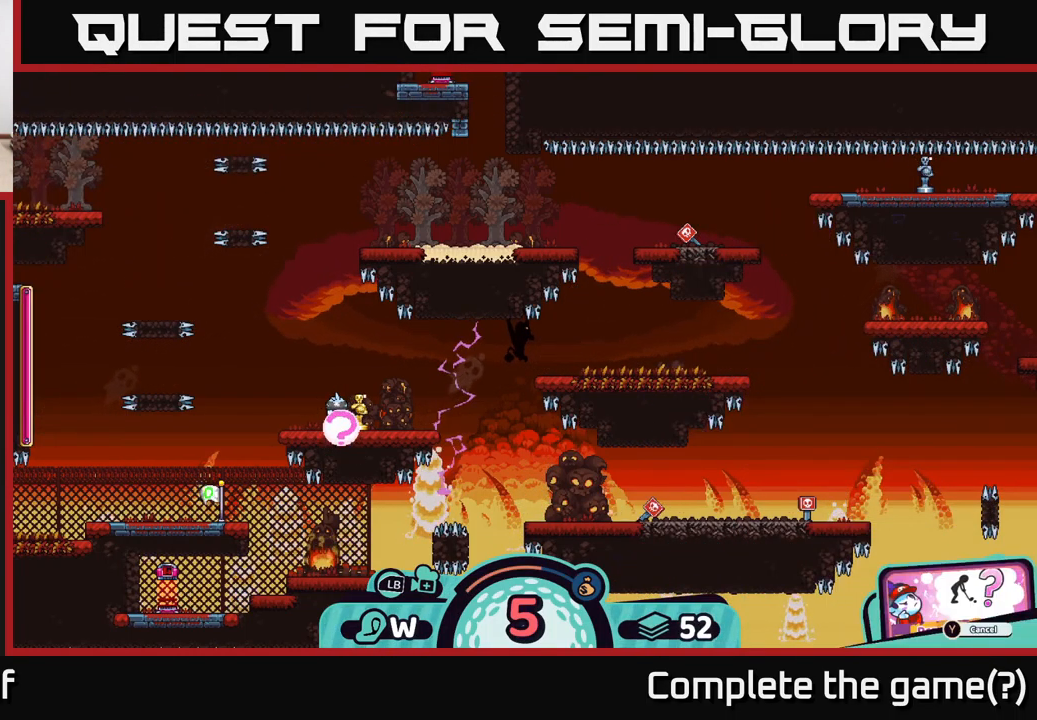
{"buttons": [], "left_stick": "center", "right_stick": "center", "events": [[83, "X", "down"], [250, "X", "up"]]}
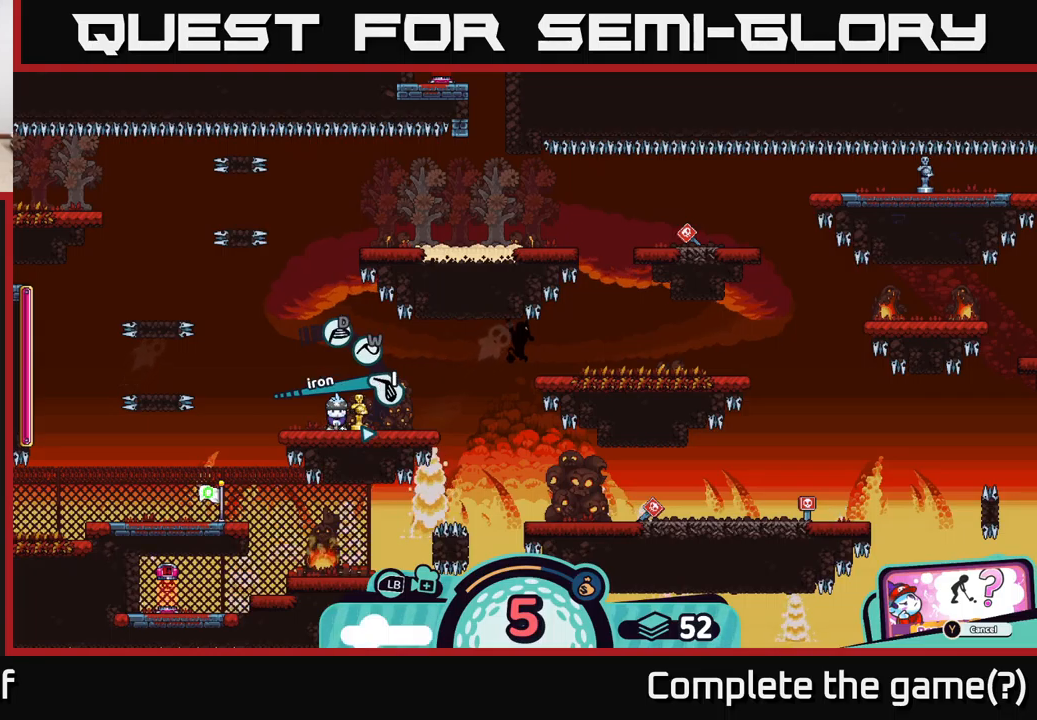
{"buttons": [], "left_stick": "center", "right_stick": "center", "events": [[50, "X", "down"], [134, "X", "up"]]}
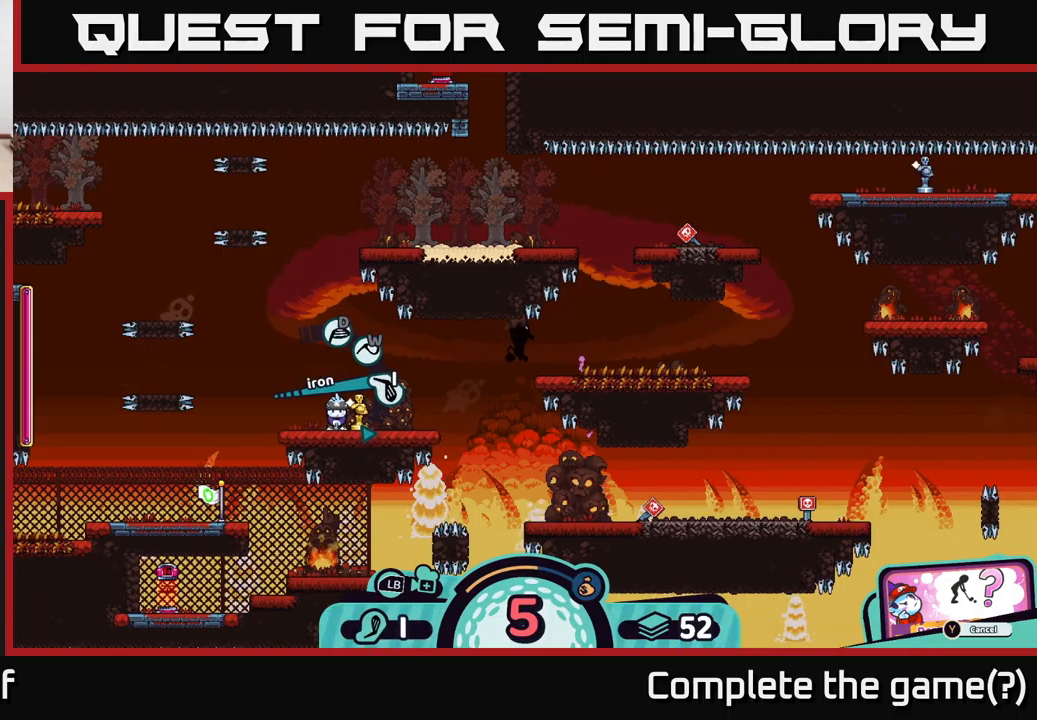
{"buttons": [], "left_stick": "center", "right_stick": "center", "events": [[267, "left_stick", "right"], [500, "left_stick", "center"]]}
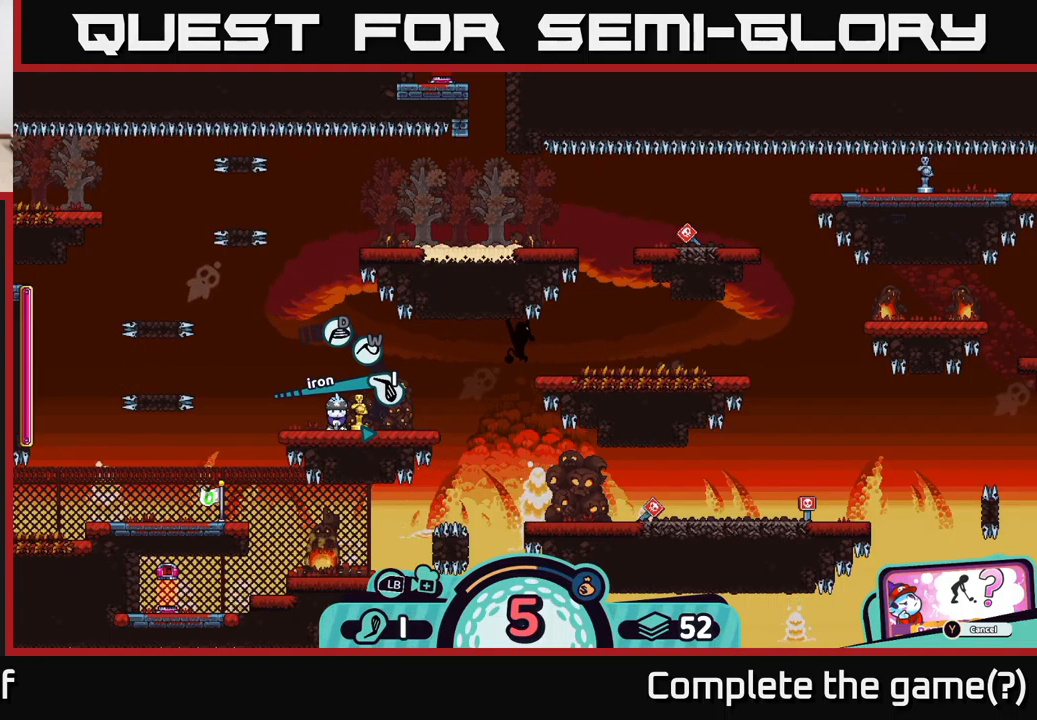
{"buttons": [], "left_stick": "center", "right_stick": "center", "events": []}
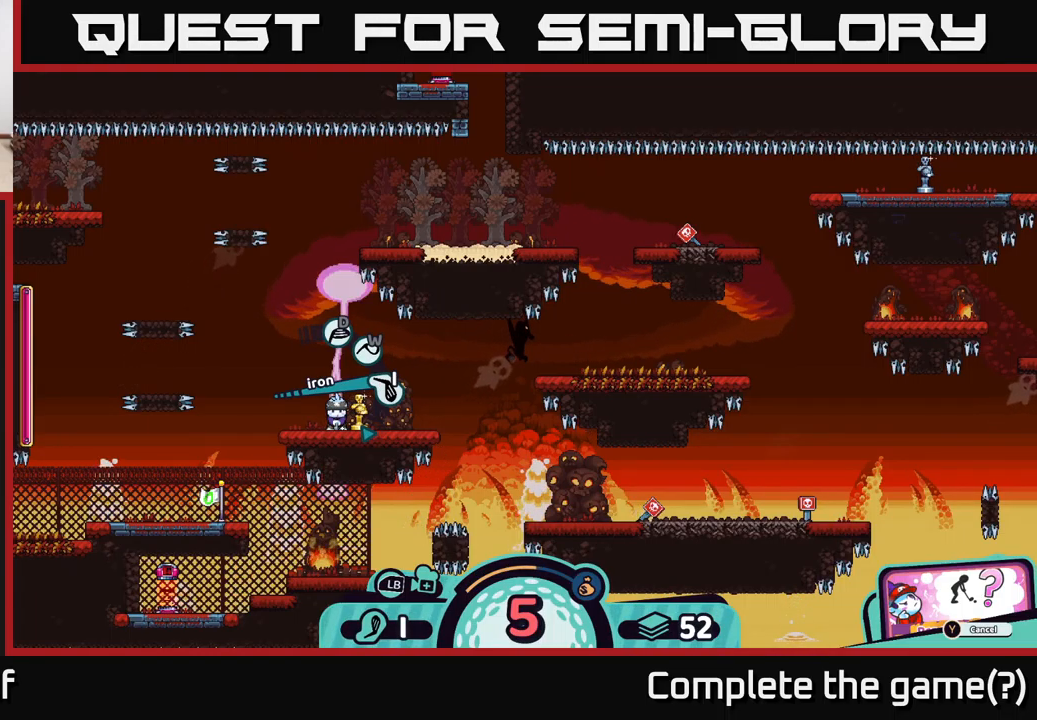
{"buttons": [], "left_stick": "center", "right_stick": "center", "events": []}
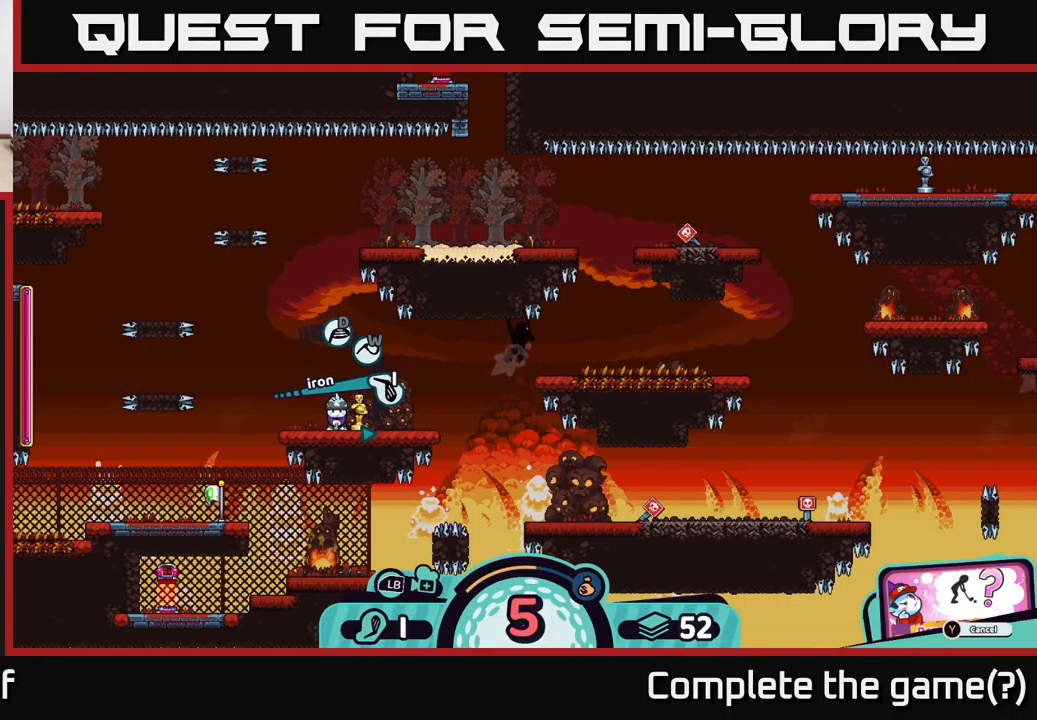
{"buttons": [], "left_stick": "center", "right_stick": "center", "events": []}
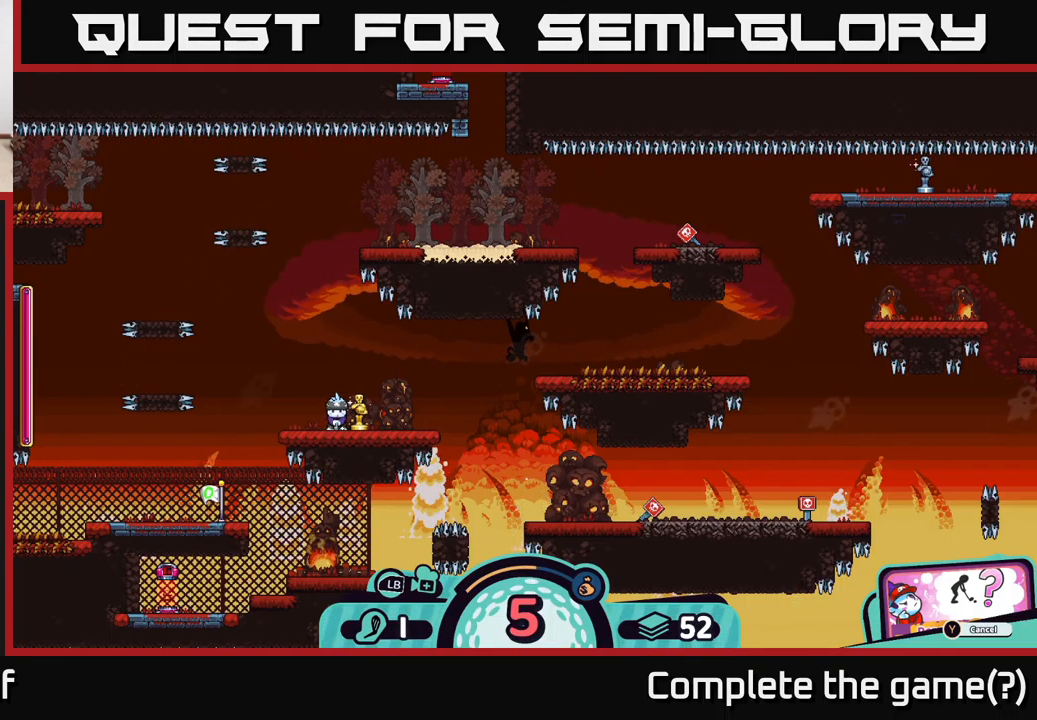
{"buttons": ["R2"], "left_stick": "center", "right_stick": "center", "events": [[284, "R2", "down"]]}
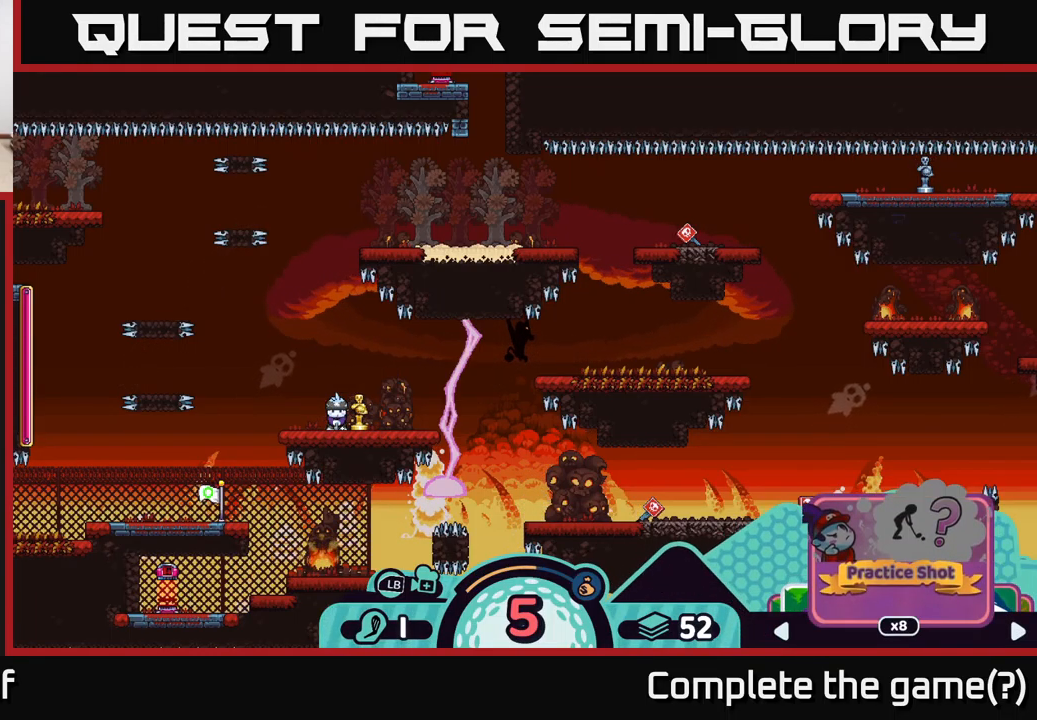
{"buttons": [], "left_stick": "center", "right_stick": "center", "events": [[334, "R2", "up"]]}